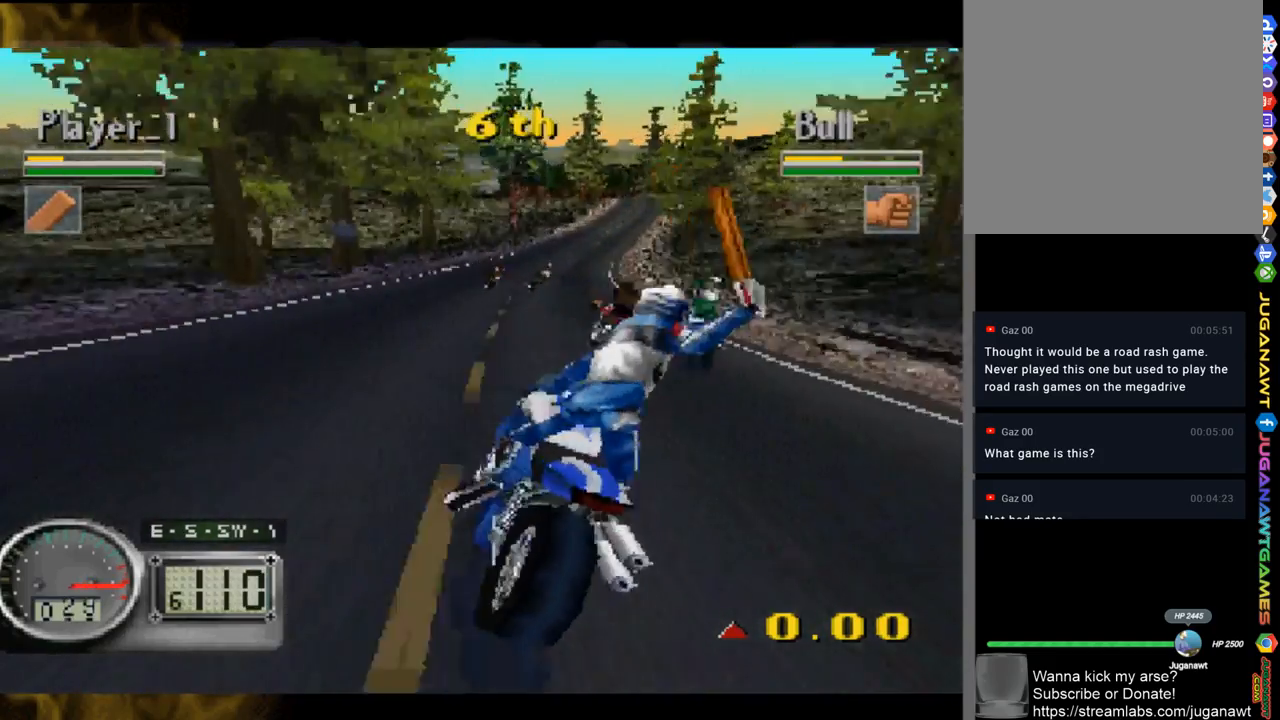
Gameplay with a controller (Xbox layout); each line is a JSON object with the inputs held at the frame after it. "events" lists button and stick changes between this image and that frame as [ms after this image, input, new state], when the widget could be followed in between.
{"buttons": [], "left_stick": "center", "right_stick": "up-left", "events": [[50, "left_stick", "center"], [117, "left_stick", "right"], [250, "R1", "up"], [450, "left_stick", "center"]]}
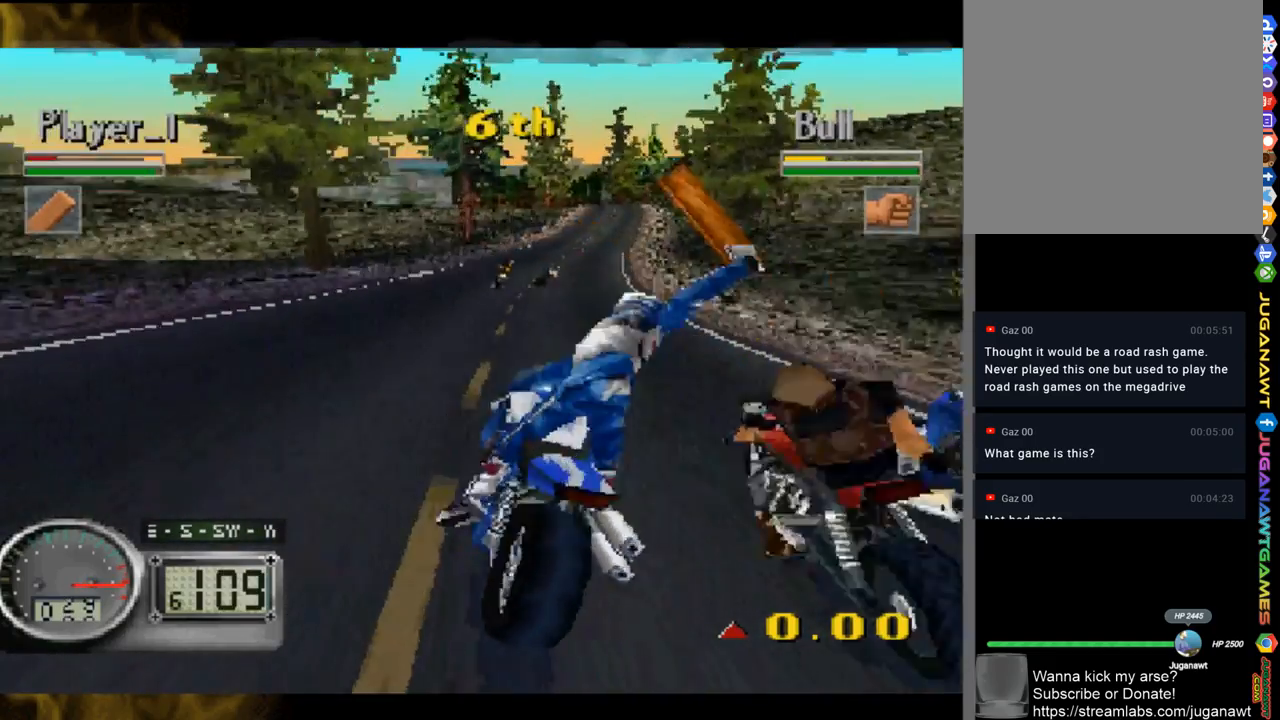
{"buttons": [], "left_stick": "right", "right_stick": "up-left", "events": [[350, "left_stick", "right"]]}
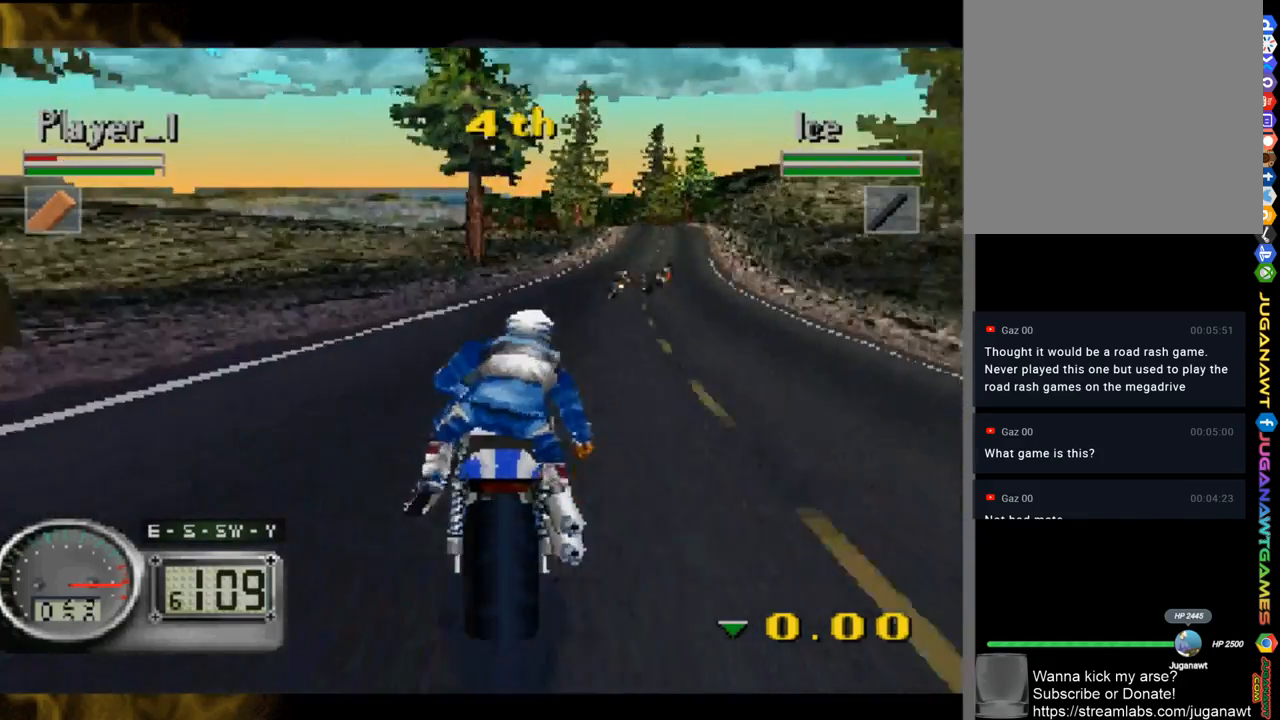
{"buttons": [], "left_stick": "right", "right_stick": "up-left", "events": []}
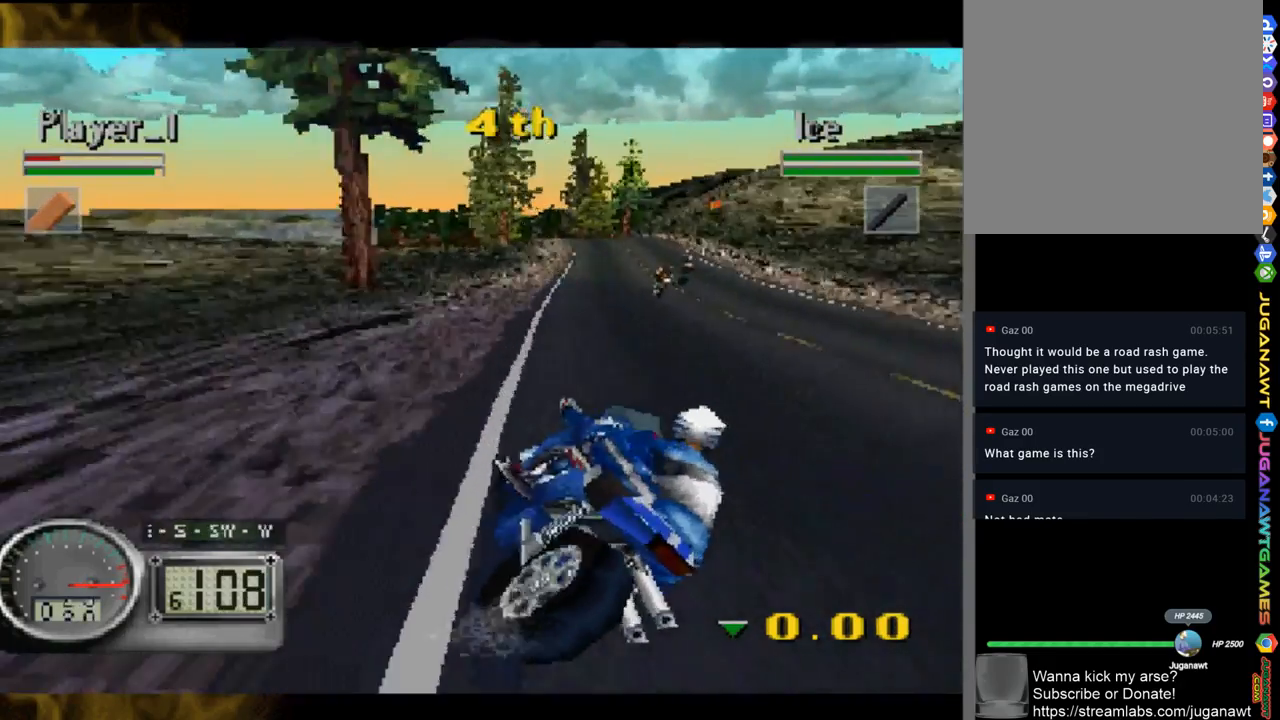
{"buttons": [], "left_stick": "right", "right_stick": "up-left", "events": [[183, "left_stick", "center"], [433, "left_stick", "right"]]}
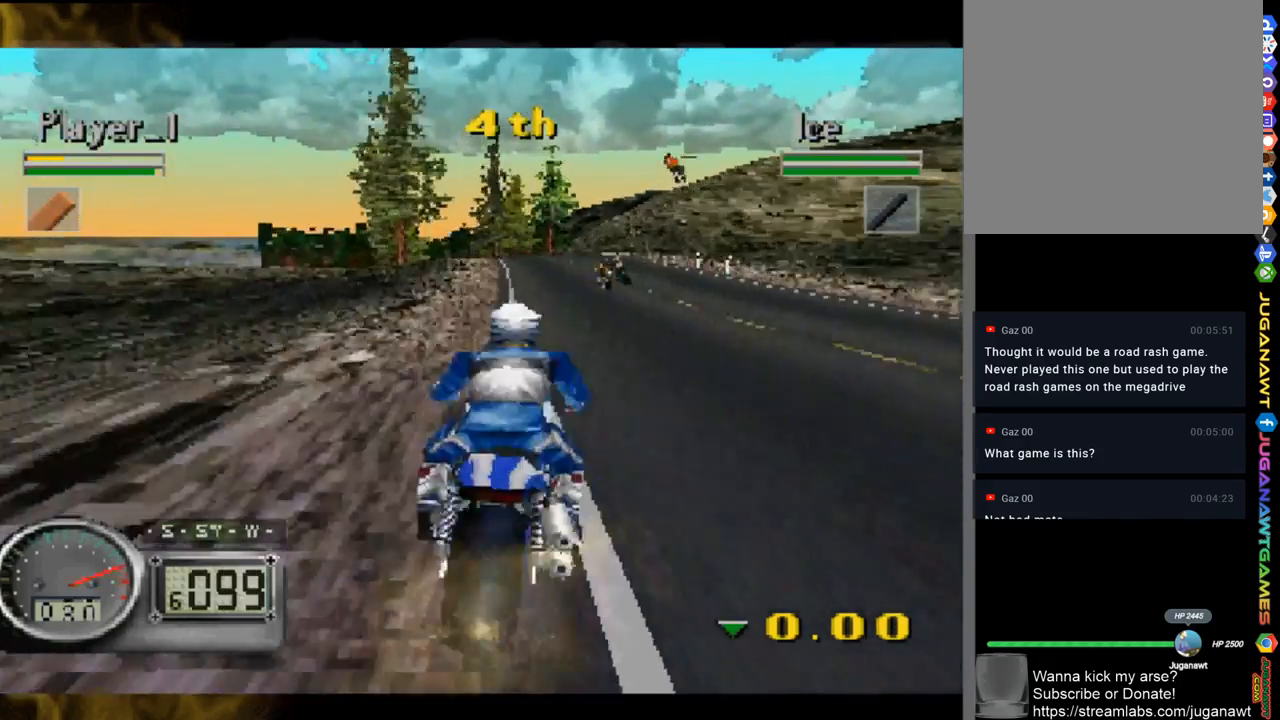
{"buttons": [], "left_stick": "center", "right_stick": "up-left", "events": [[117, "left_stick", "center"]]}
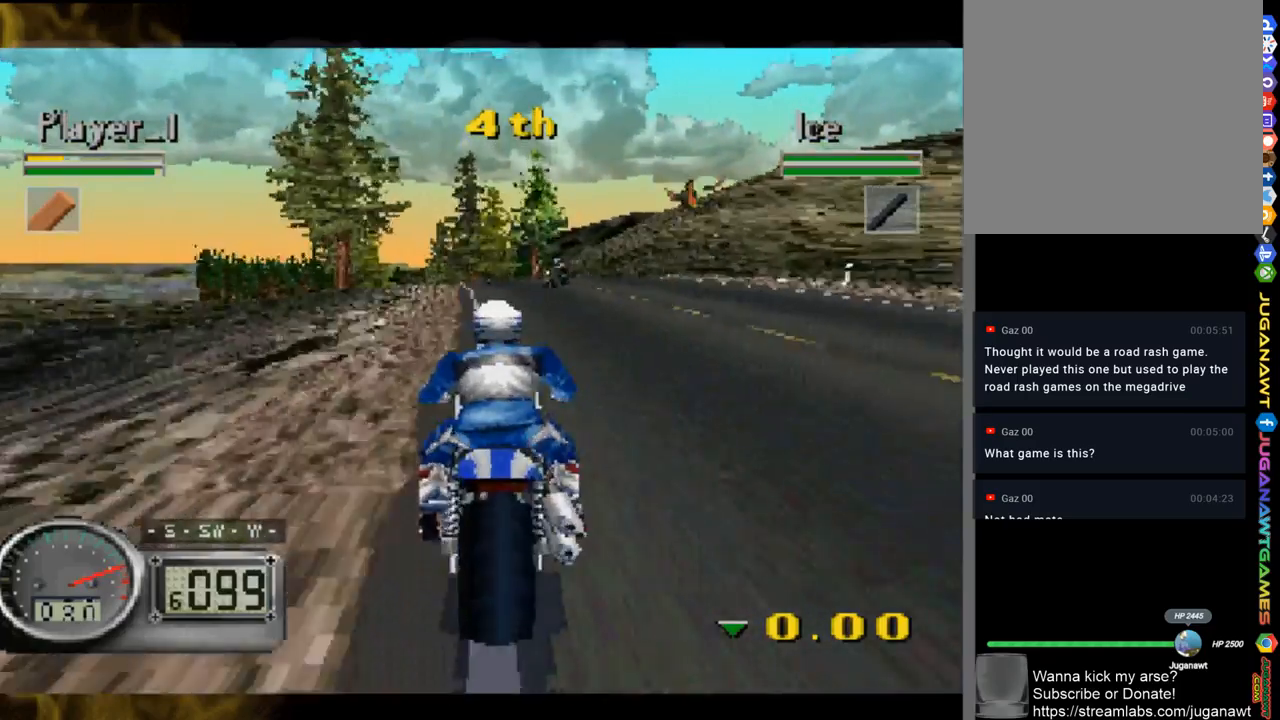
{"buttons": [], "left_stick": "center", "right_stick": "up-left", "events": []}
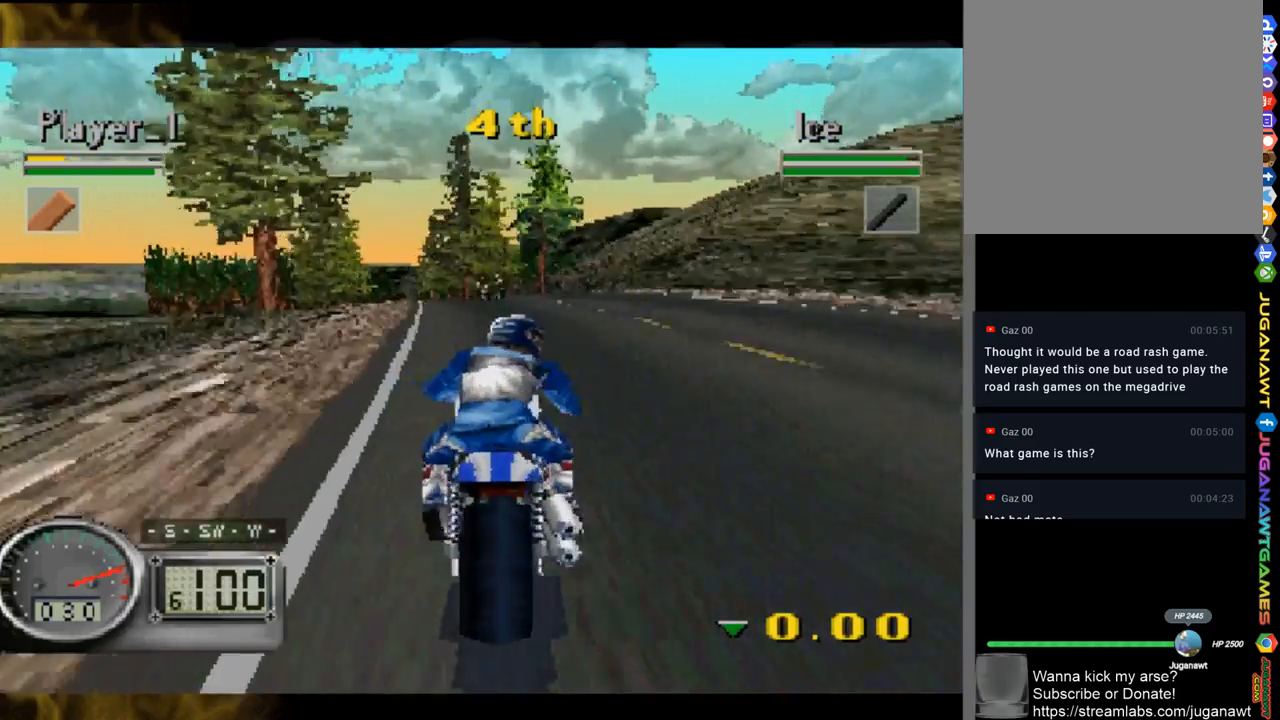
{"buttons": [], "left_stick": "up-left", "right_stick": "up-left", "events": [[217, "left_stick", "up-left"]]}
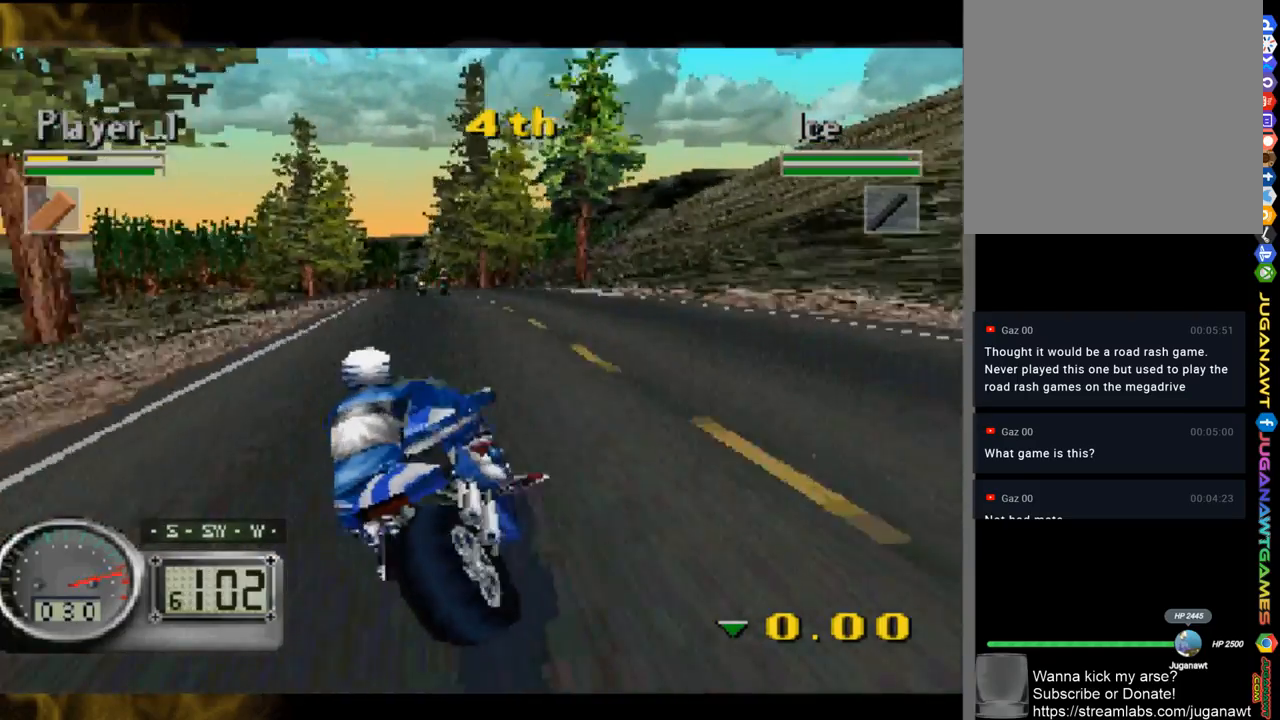
{"buttons": [], "left_stick": "center", "right_stick": "up-left", "events": [[150, "left_stick", "center"]]}
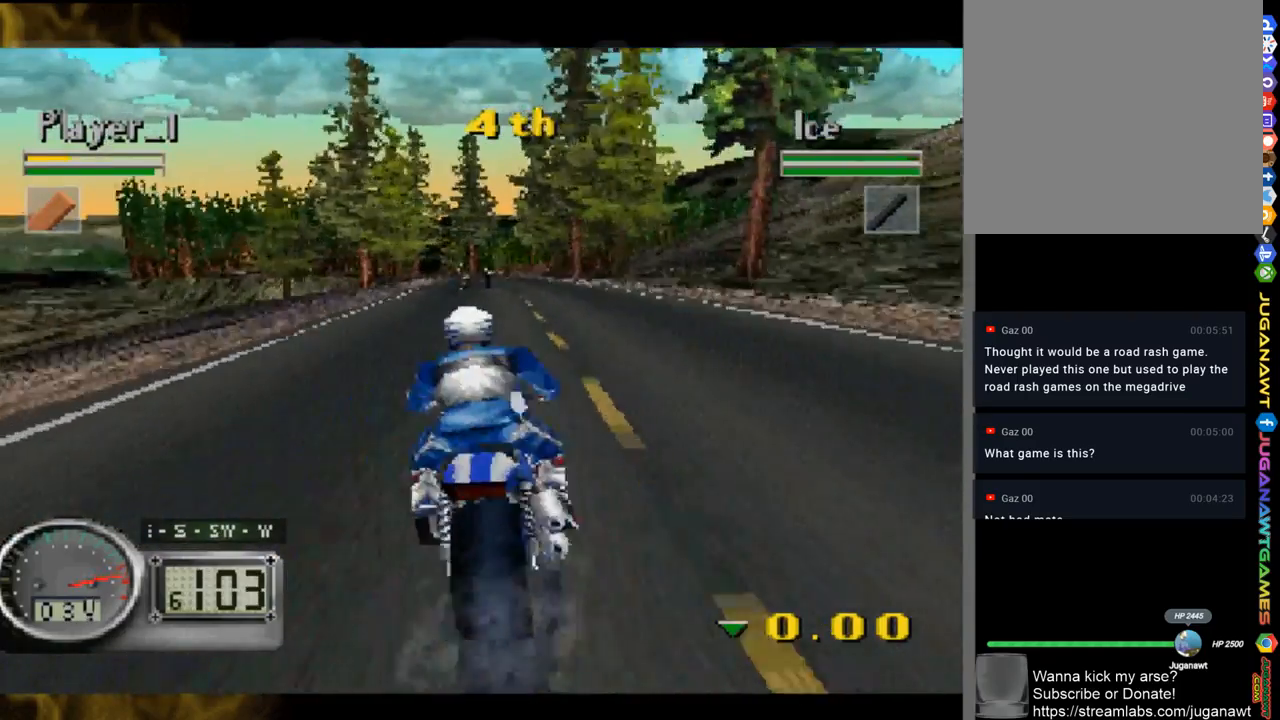
{"buttons": [], "left_stick": "up-left", "right_stick": "up-left", "events": [[283, "left_stick", "up-left"]]}
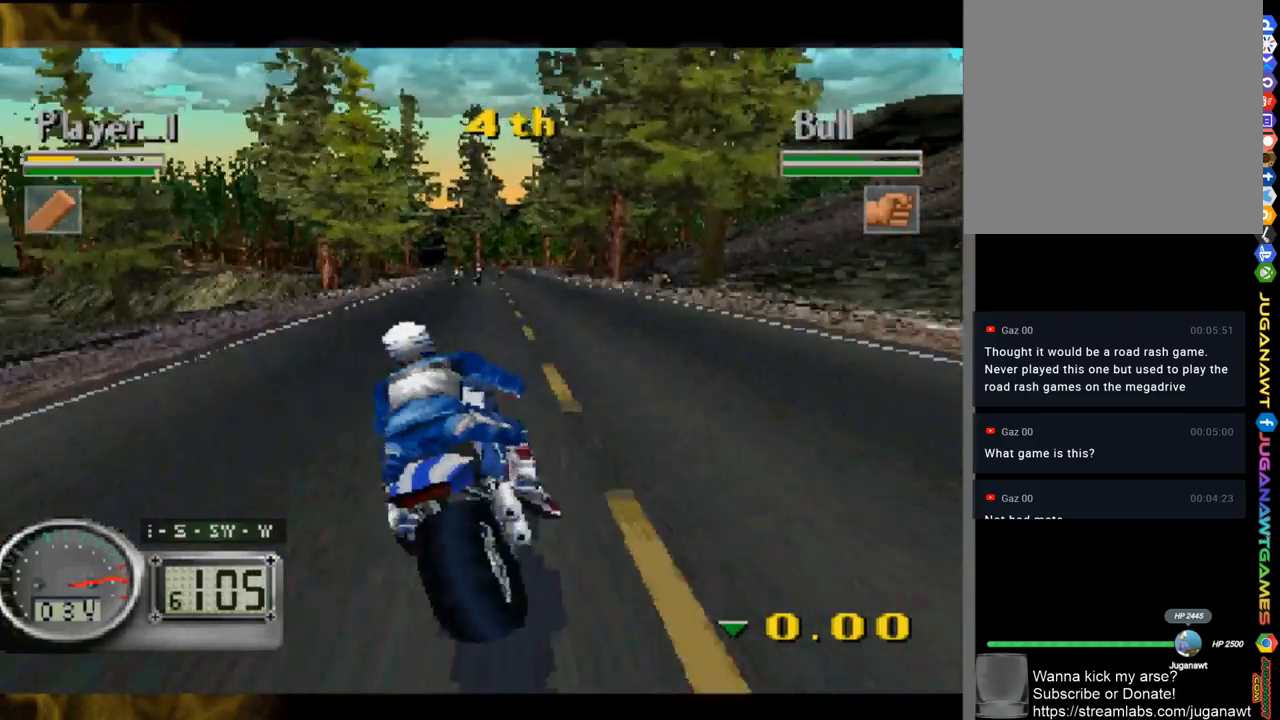
{"buttons": [], "left_stick": "center", "right_stick": "up-left", "events": [[17, "left_stick", "center"]]}
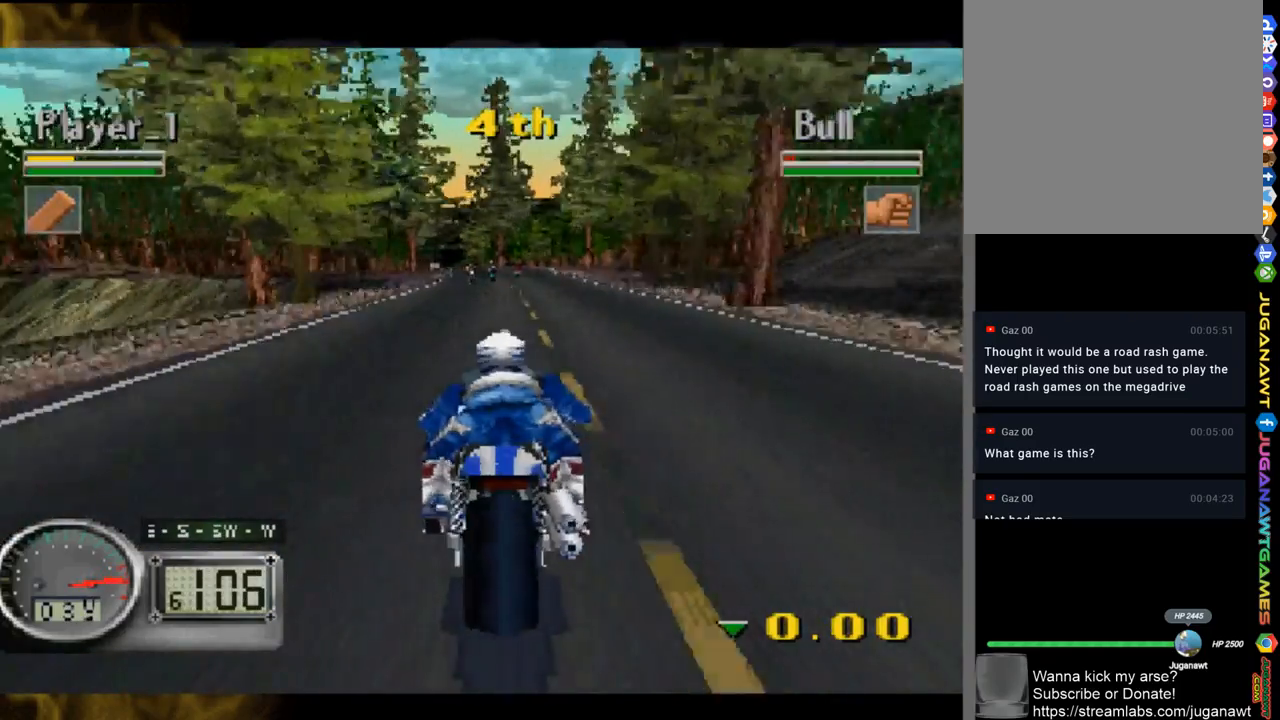
{"buttons": [], "left_stick": "center", "right_stick": "up-left", "events": []}
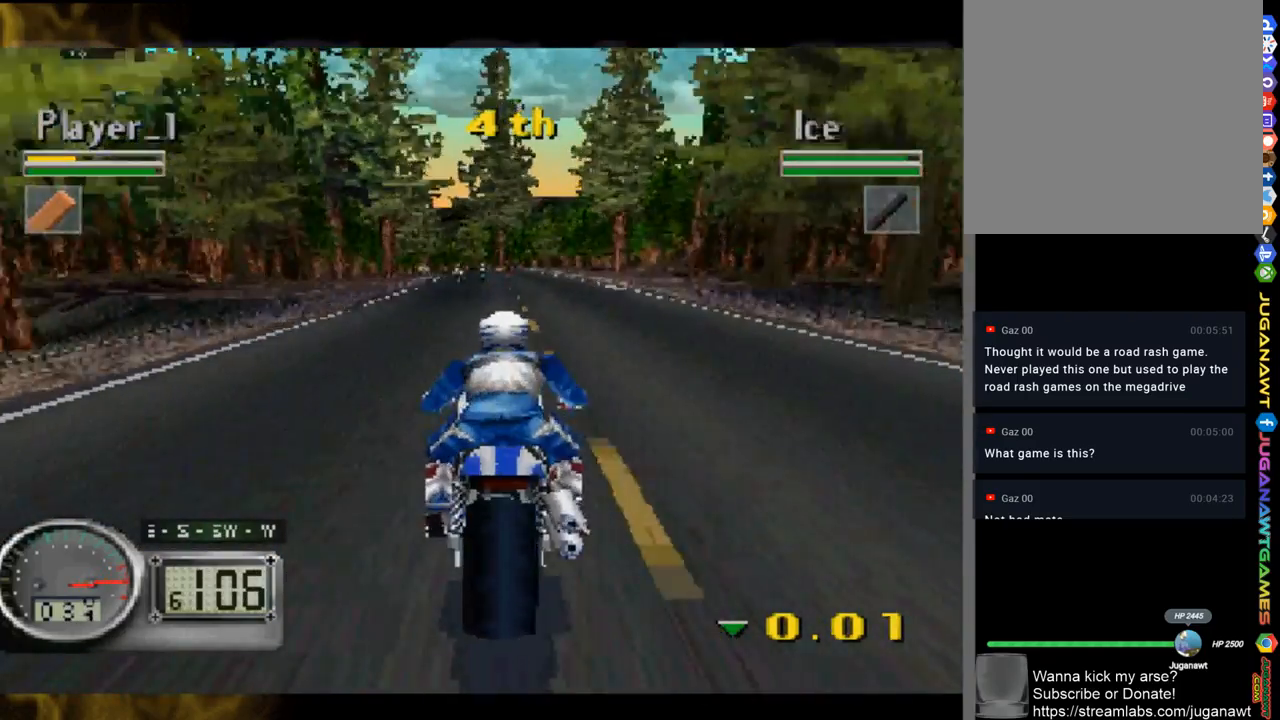
{"buttons": [], "left_stick": "up-left", "right_stick": "up-left", "events": [[50, "left_stick", "up-left"]]}
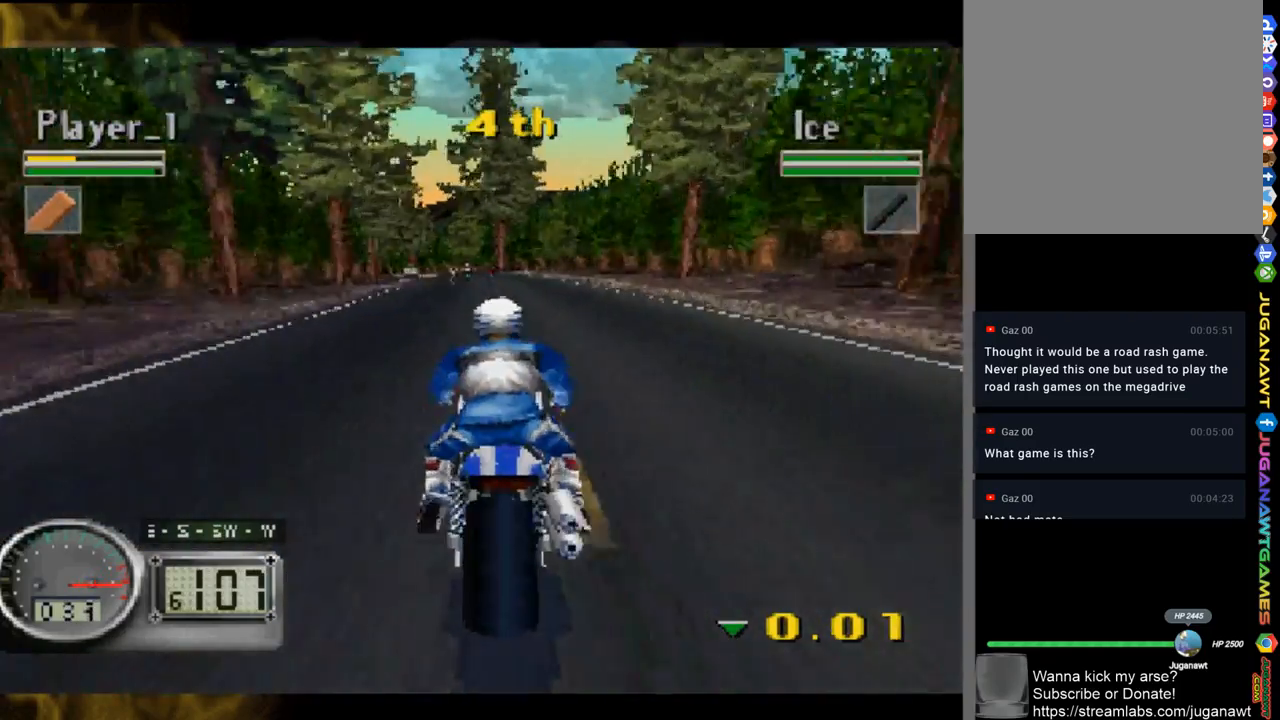
{"buttons": [], "left_stick": "up-left", "right_stick": "up-left", "events": []}
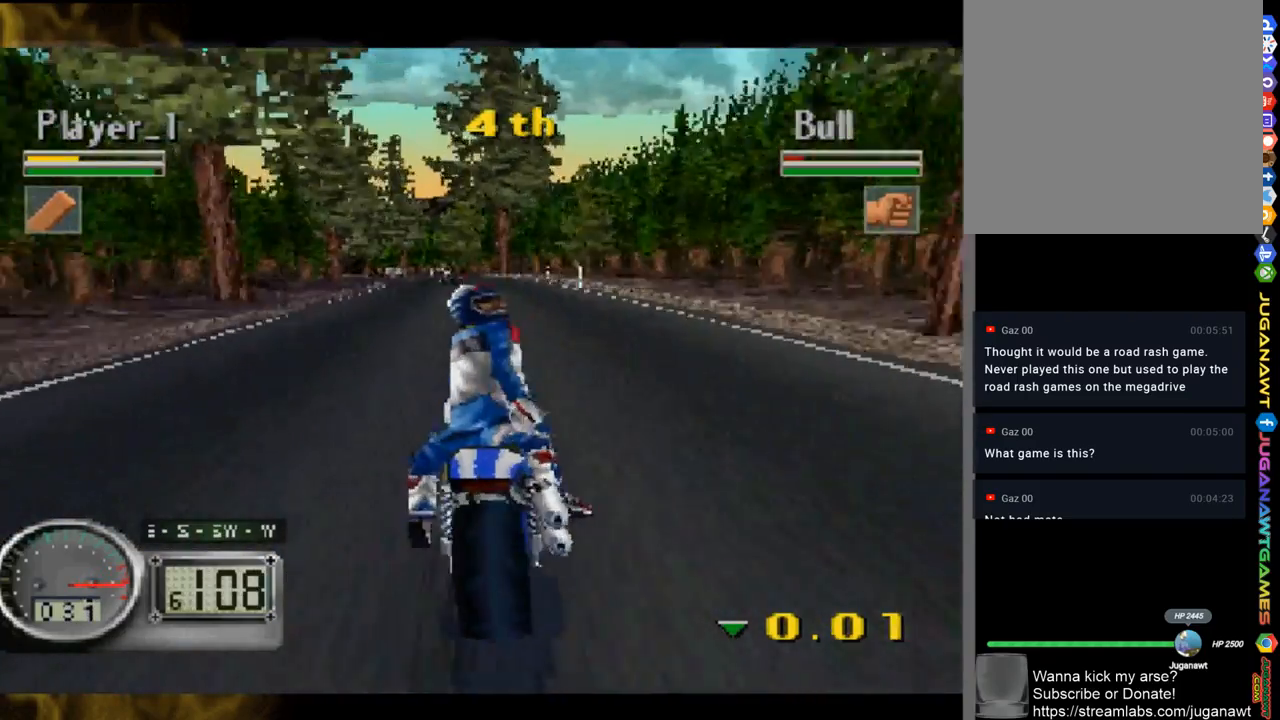
{"buttons": [], "left_stick": "up-left", "right_stick": "up-left", "events": []}
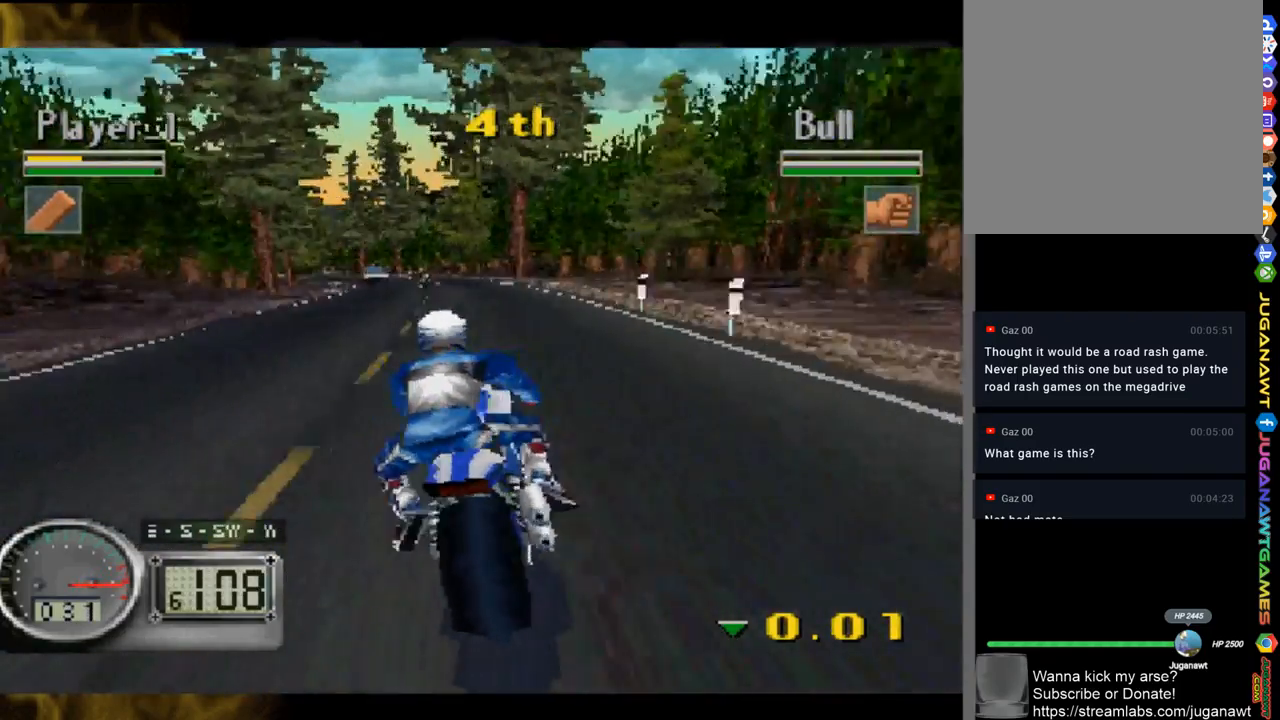
{"buttons": [], "left_stick": "up-left", "right_stick": "up-left", "events": []}
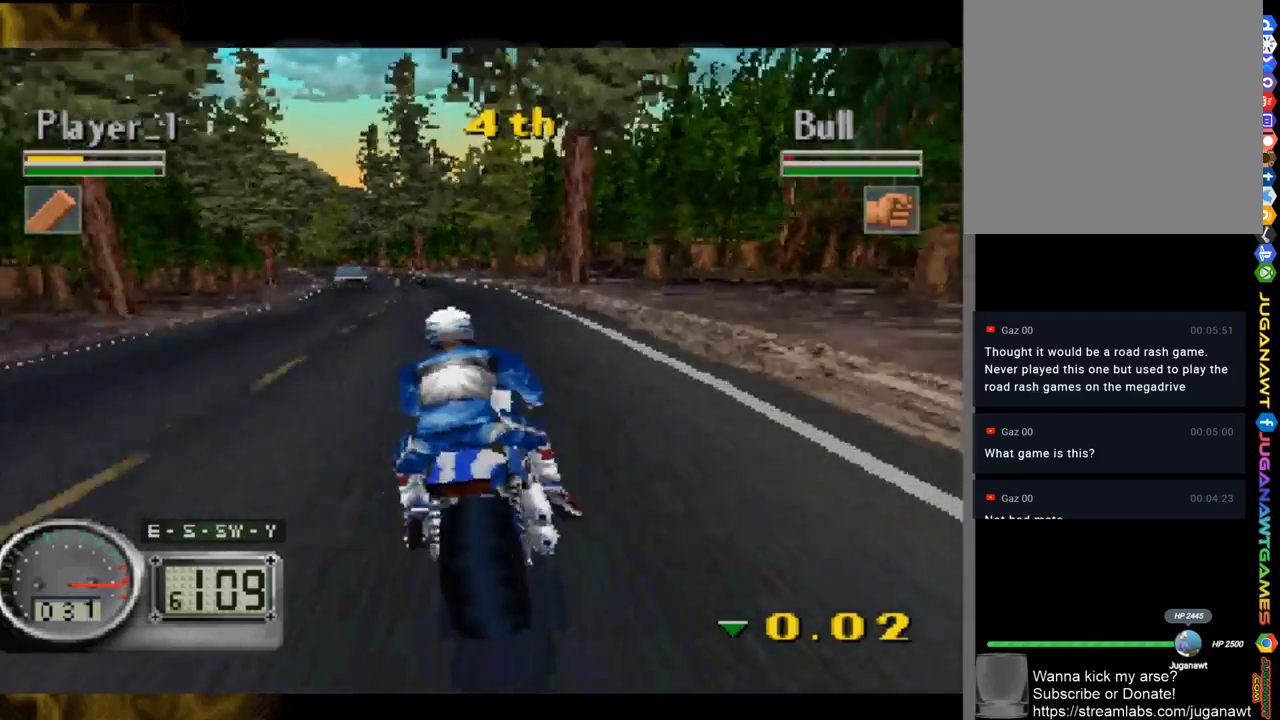
{"buttons": [], "left_stick": "up-left", "right_stick": "up-left", "events": []}
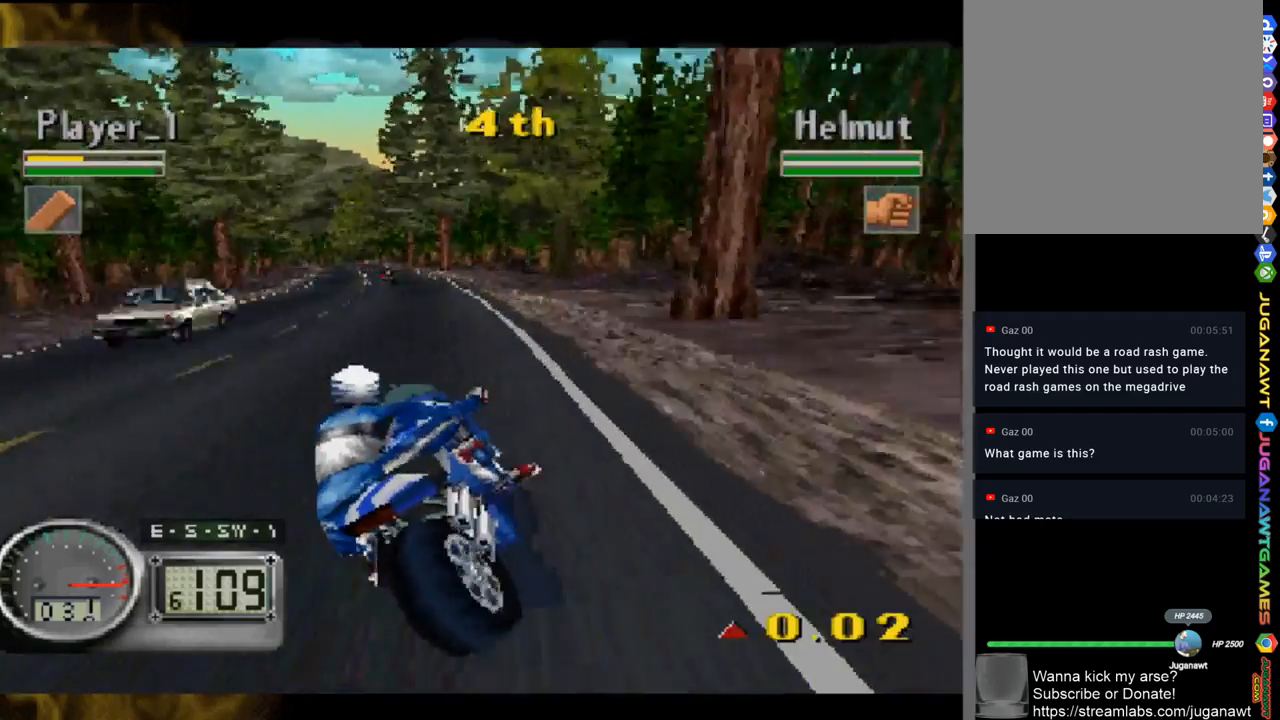
{"buttons": [], "left_stick": "up-left", "right_stick": "up-left", "events": []}
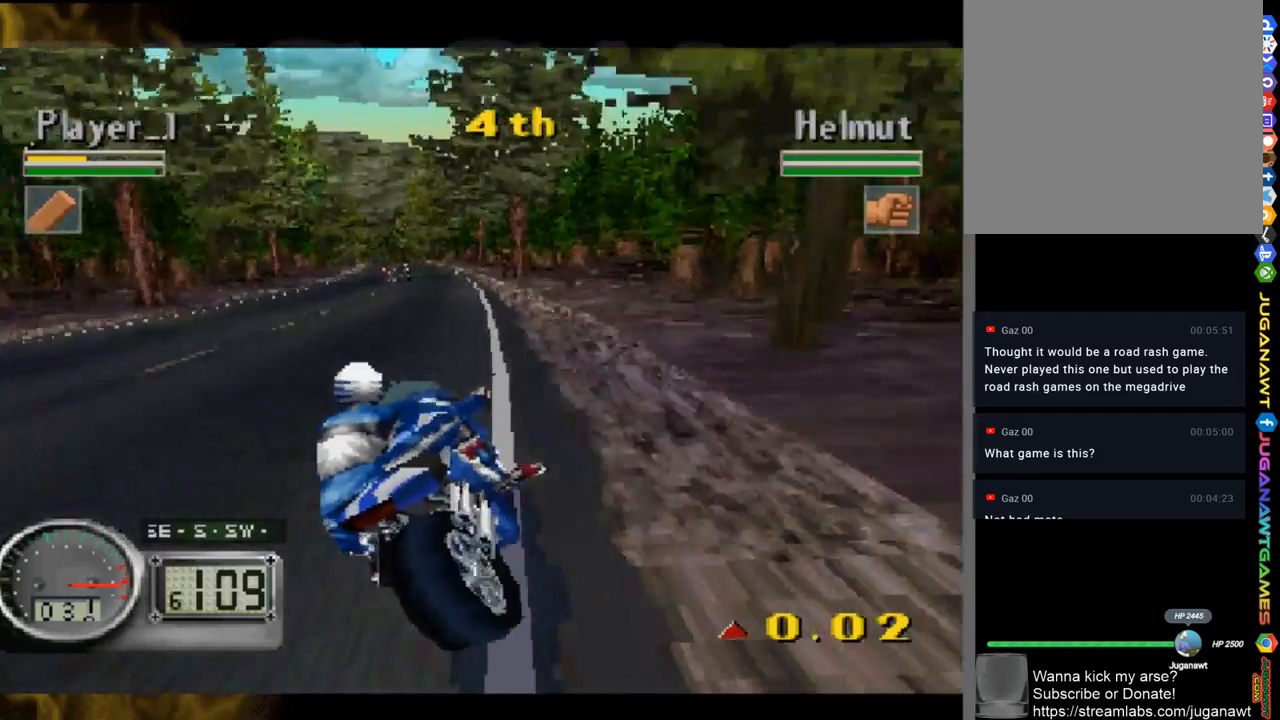
{"buttons": [], "left_stick": "center", "right_stick": "up-left", "events": [[300, "left_stick", "center"]]}
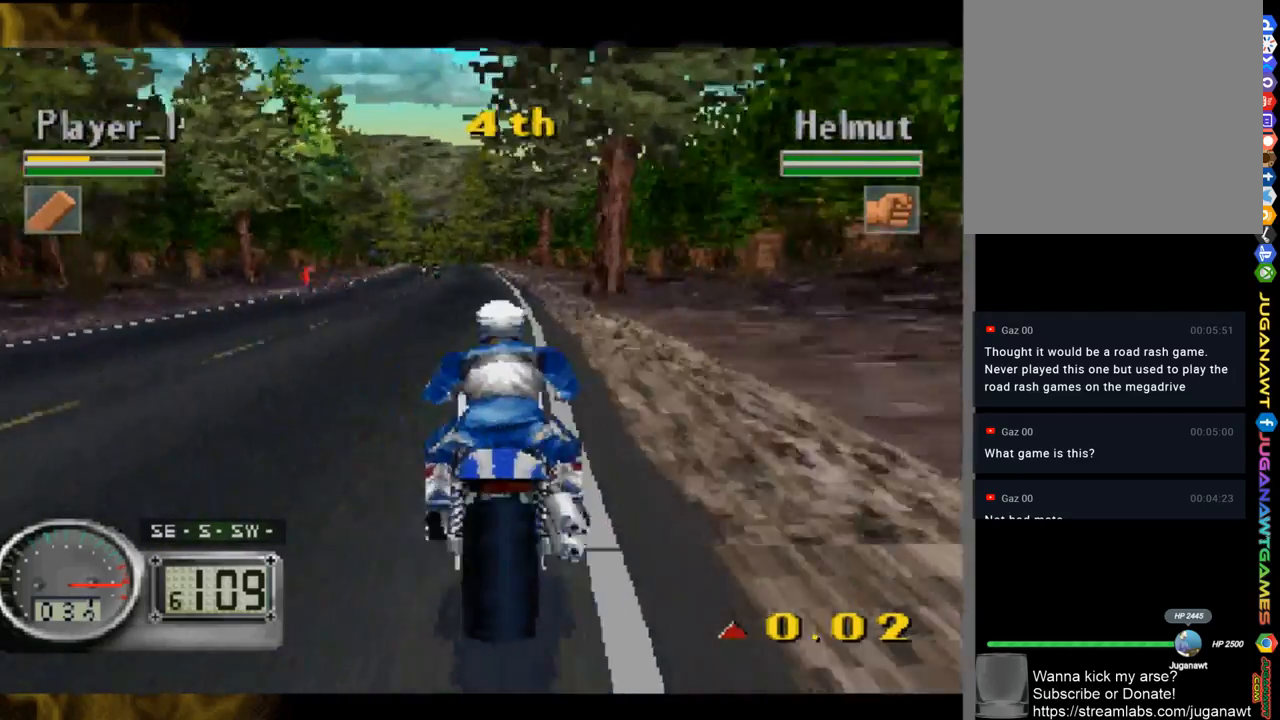
{"buttons": [], "left_stick": "up-left", "right_stick": "up-left", "events": [[100, "left_stick", "up-left"]]}
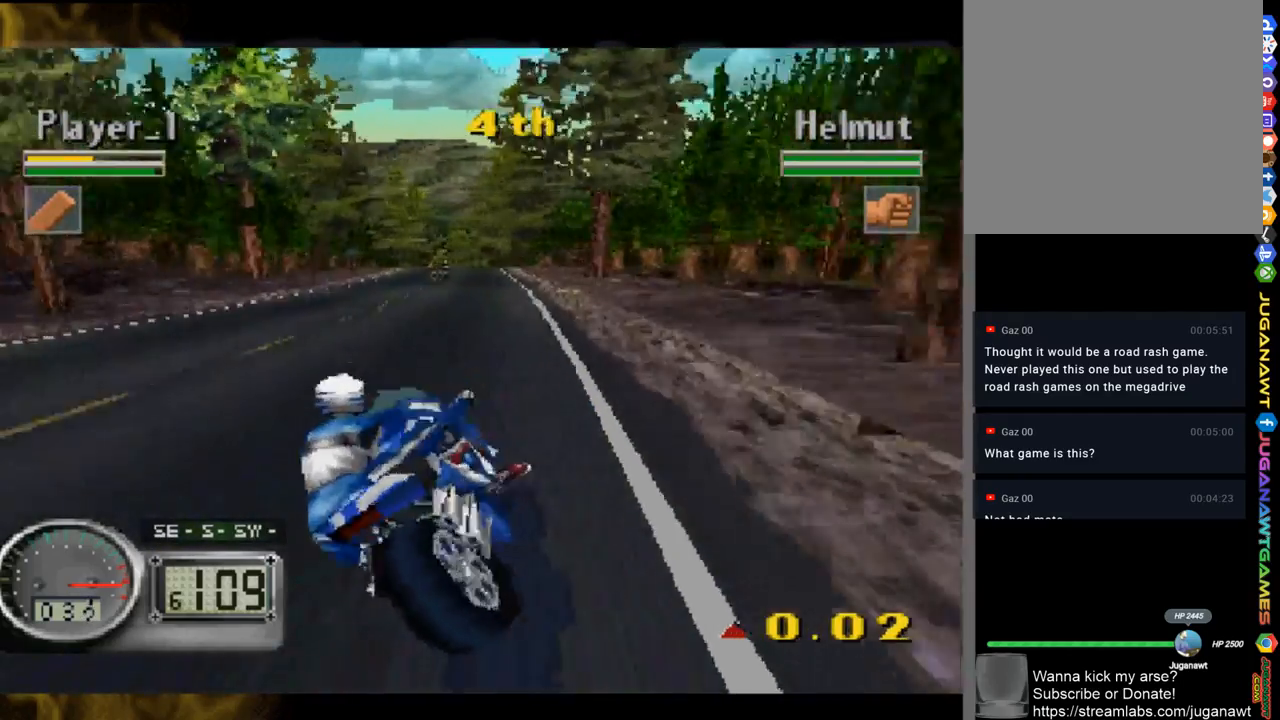
{"buttons": [], "left_stick": "center", "right_stick": "up-left", "events": [[33, "left_stick", "center"]]}
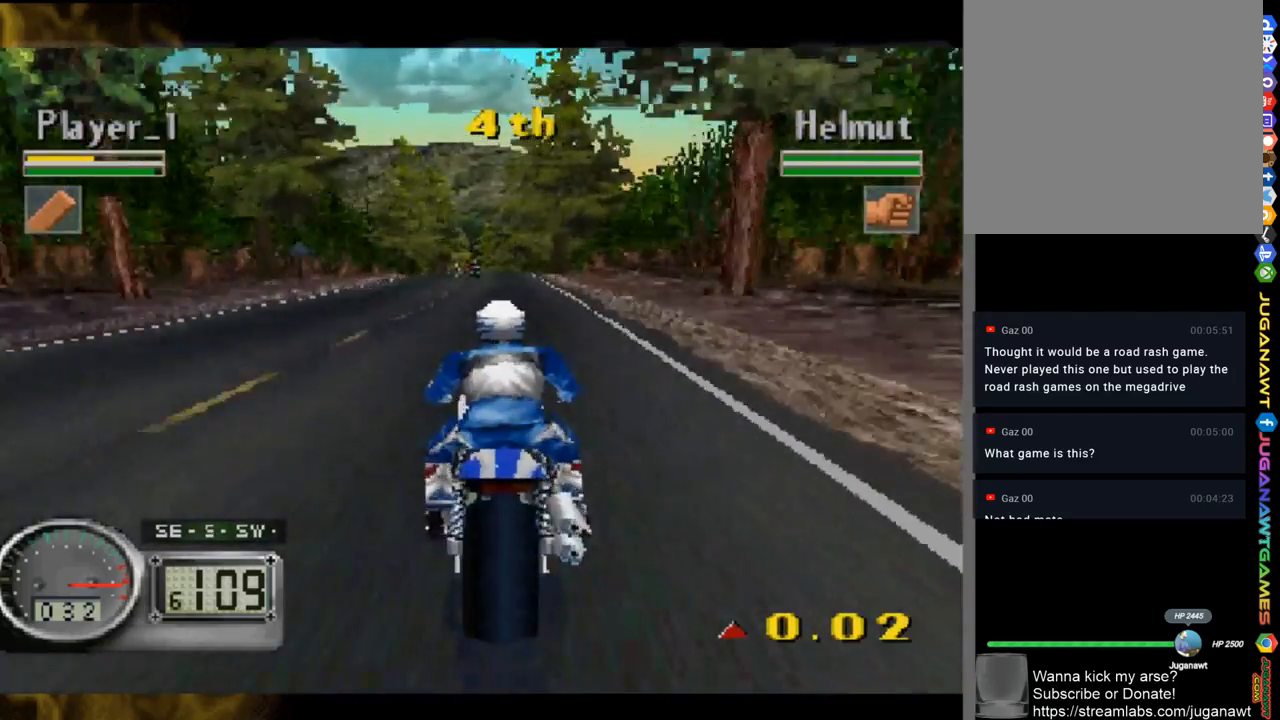
{"buttons": [], "left_stick": "center", "right_stick": "up-left", "events": [[183, "left_stick", "up-left"], [317, "left_stick", "center"]]}
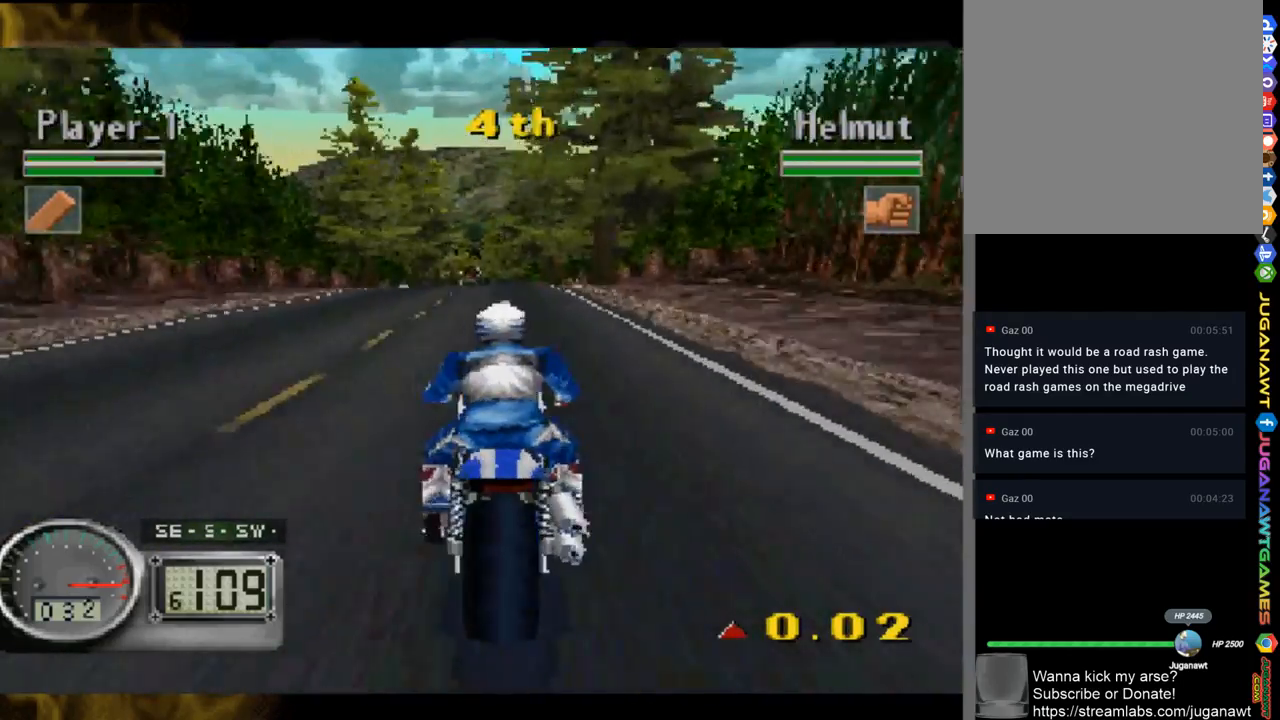
{"buttons": [], "left_stick": "center", "right_stick": "up-left", "events": []}
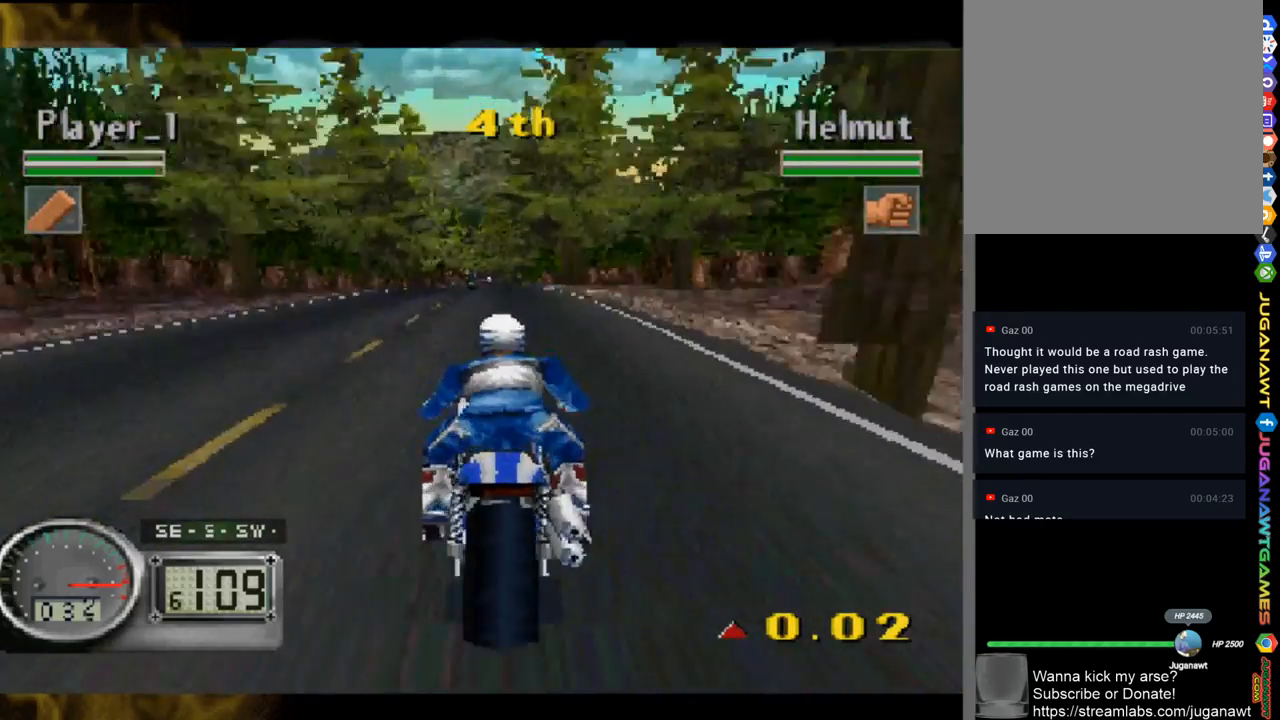
{"buttons": [], "left_stick": "up-left", "right_stick": "up-left", "events": [[317, "left_stick", "up-left"]]}
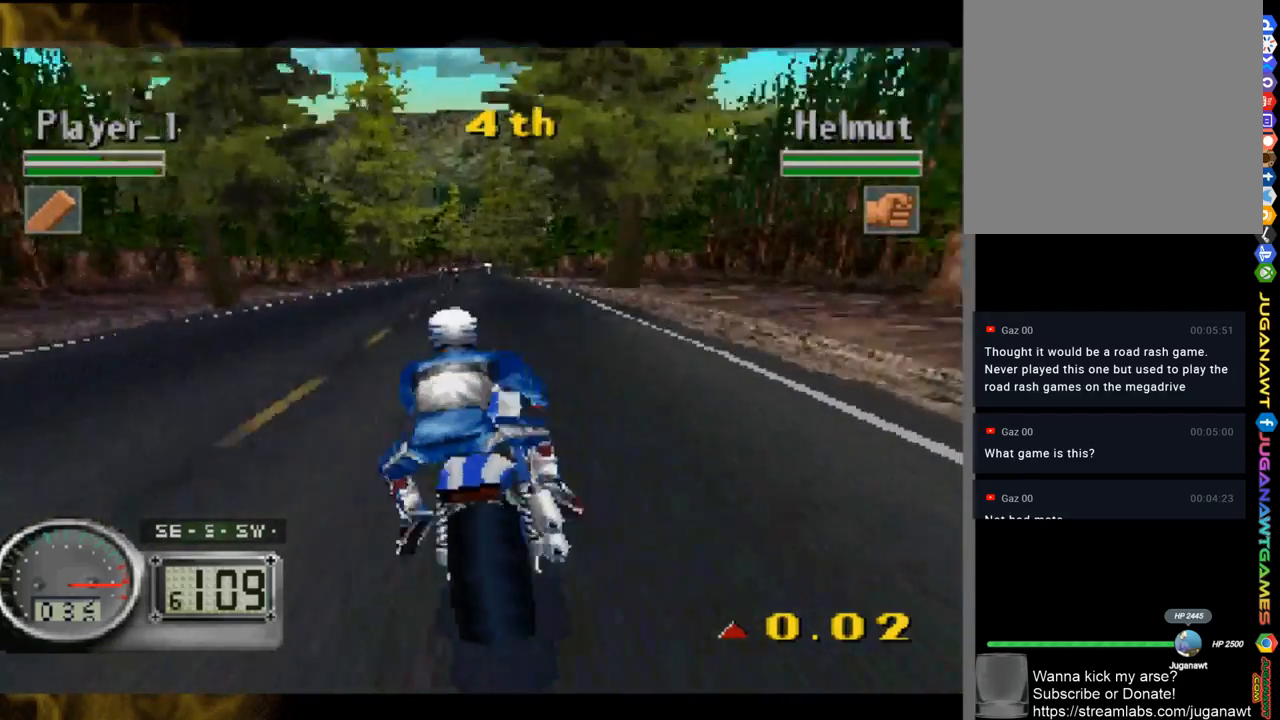
{"buttons": [], "left_stick": "left", "right_stick": "up-left", "events": [[50, "left_stick", "center"], [483, "left_stick", "left"]]}
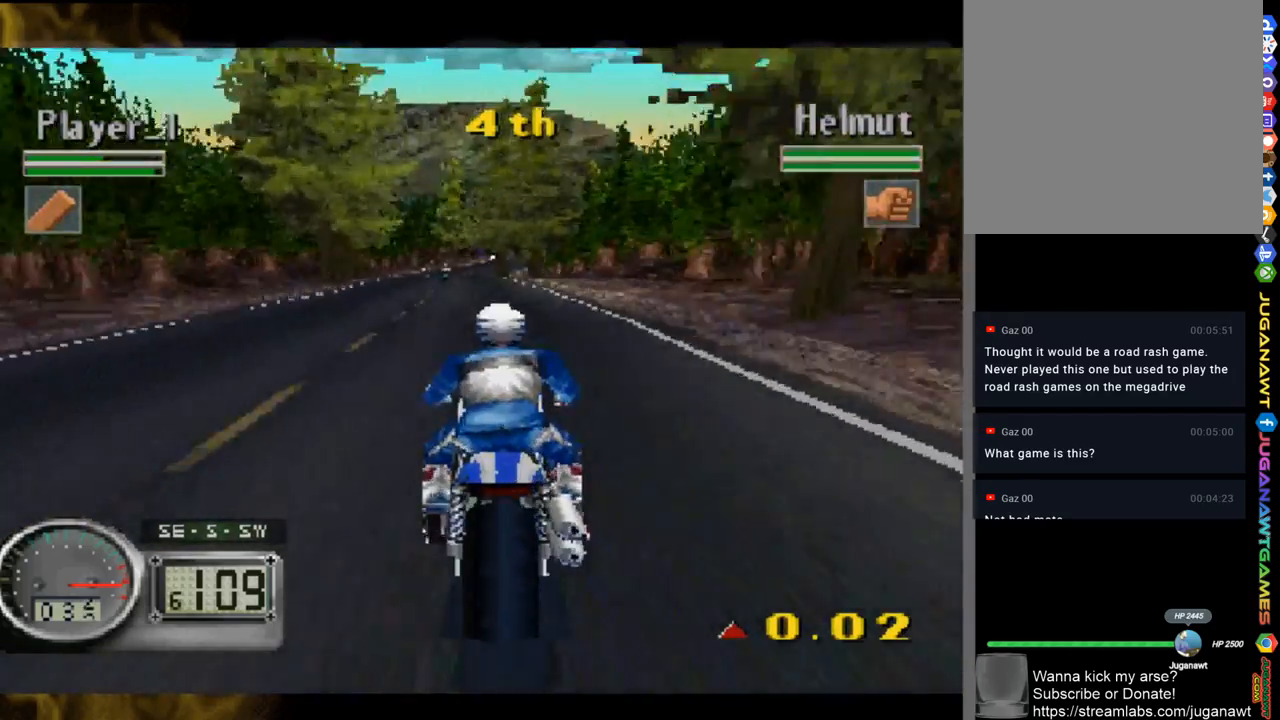
{"buttons": [], "left_stick": "center", "right_stick": "up-left", "events": [[317, "left_stick", "center"]]}
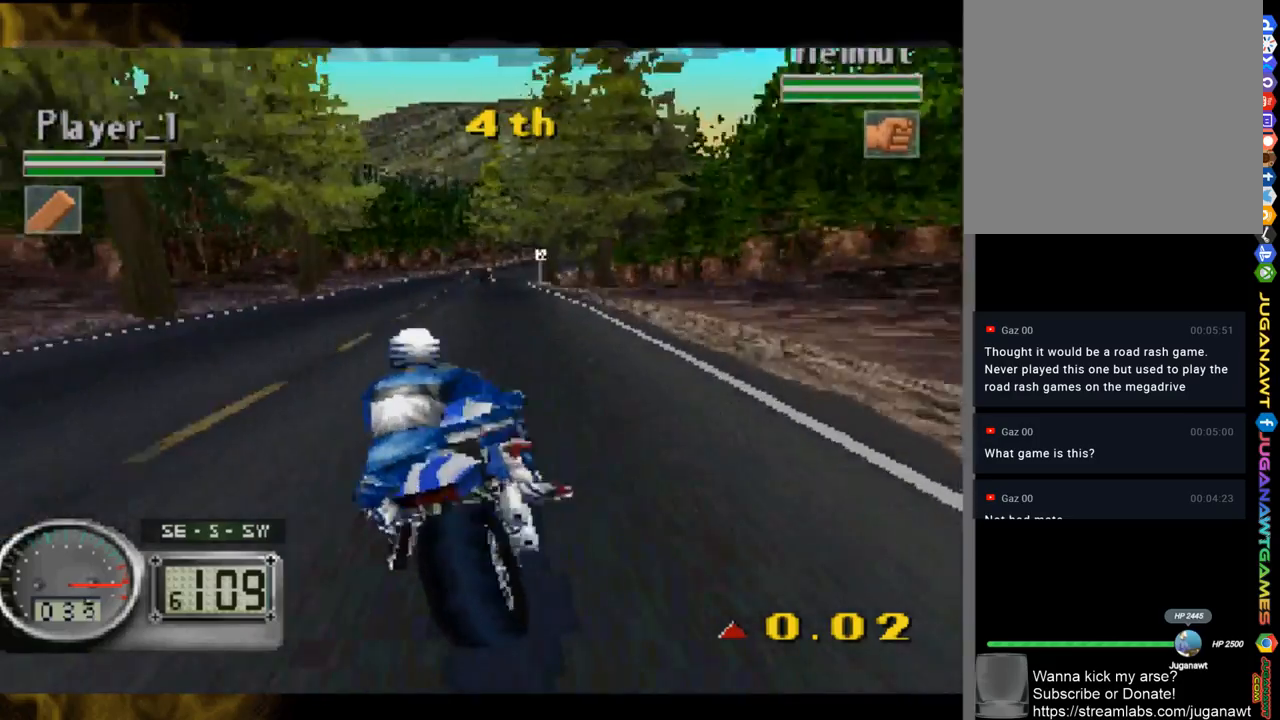
{"buttons": [], "left_stick": "center", "right_stick": "up-left", "events": [[200, "left_stick", "right"], [367, "left_stick", "center"]]}
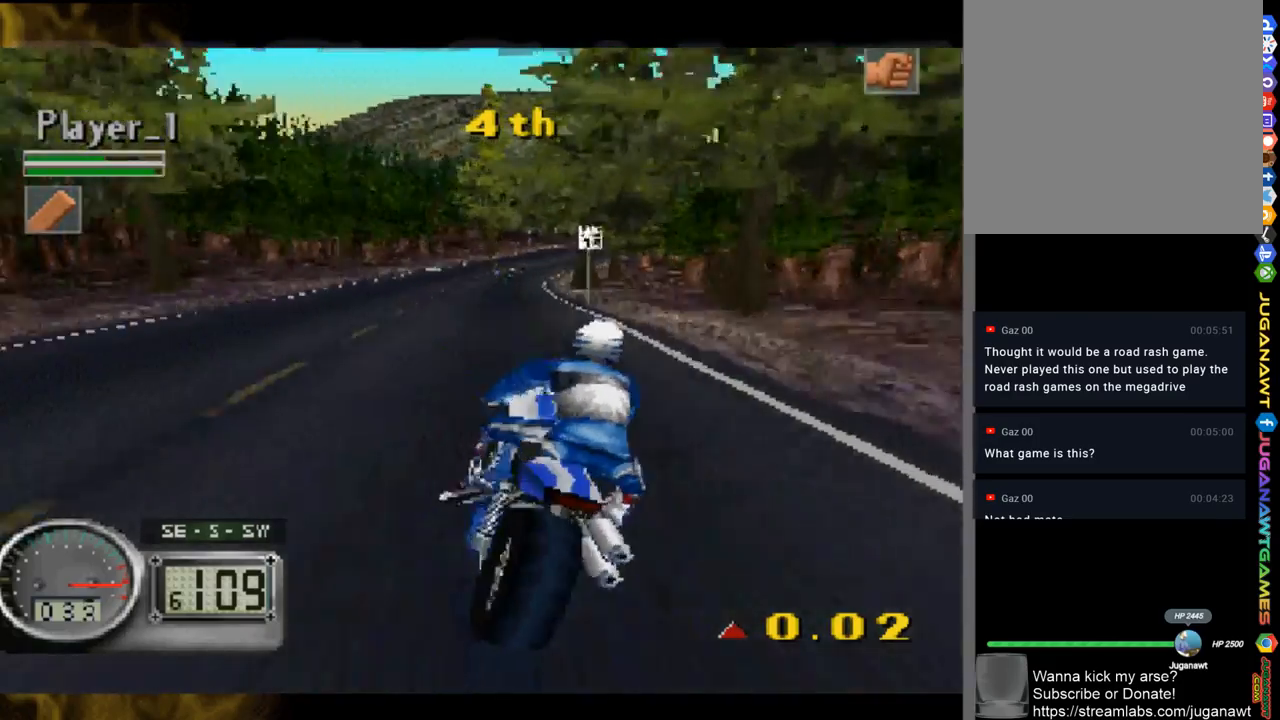
{"buttons": [], "left_stick": "right", "right_stick": "up-left", "events": [[383, "left_stick", "right"]]}
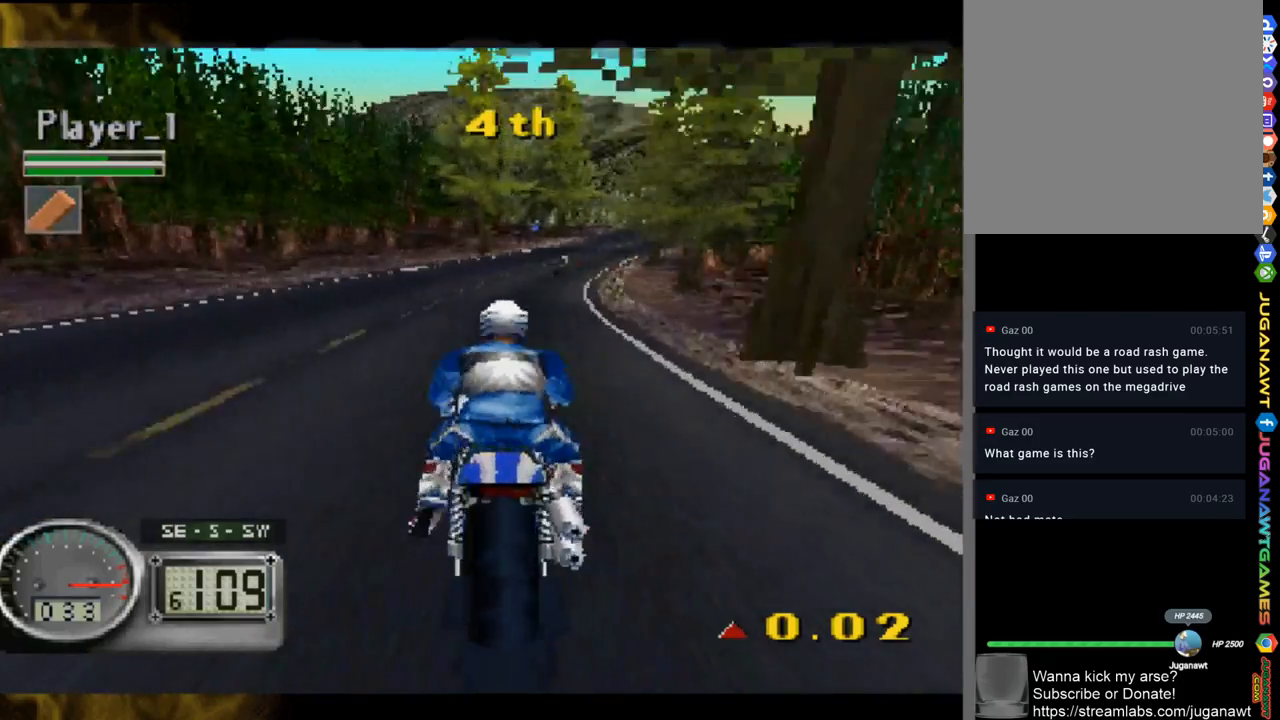
{"buttons": [], "left_stick": "right", "right_stick": "up-left", "events": [[217, "left_stick", "center"], [350, "left_stick", "right"]]}
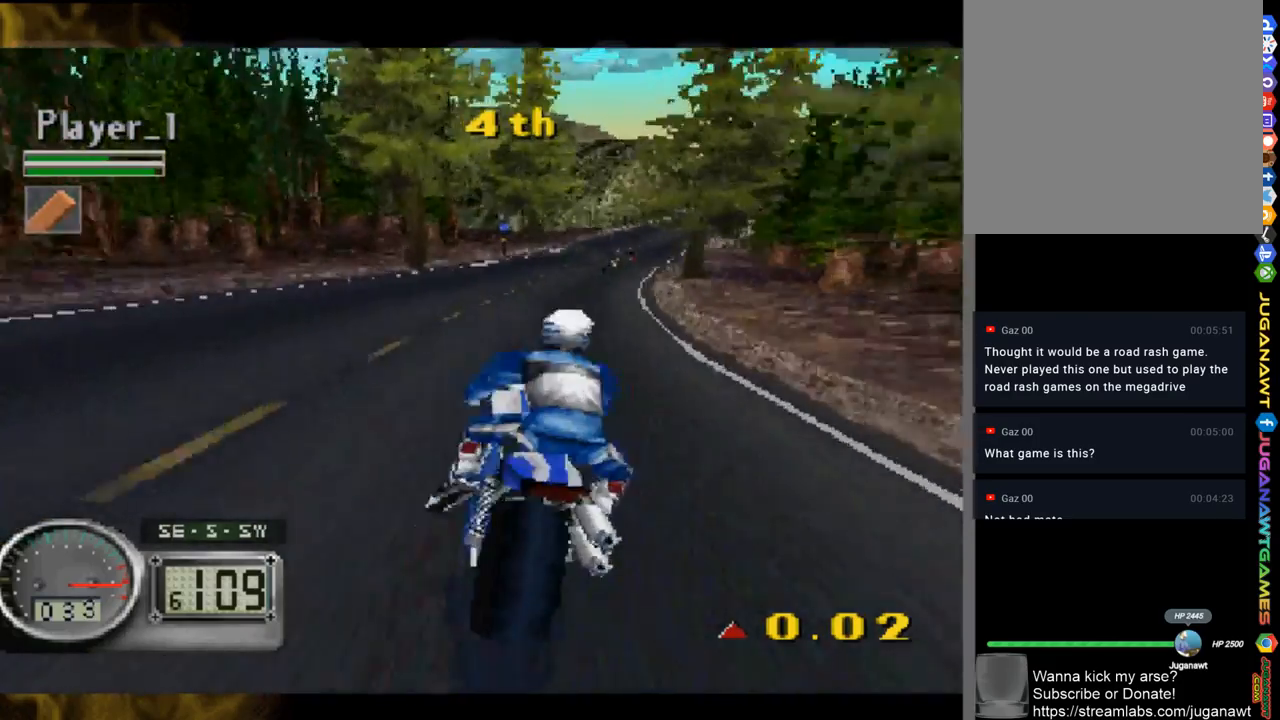
{"buttons": [], "left_stick": "right", "right_stick": "up-left", "events": []}